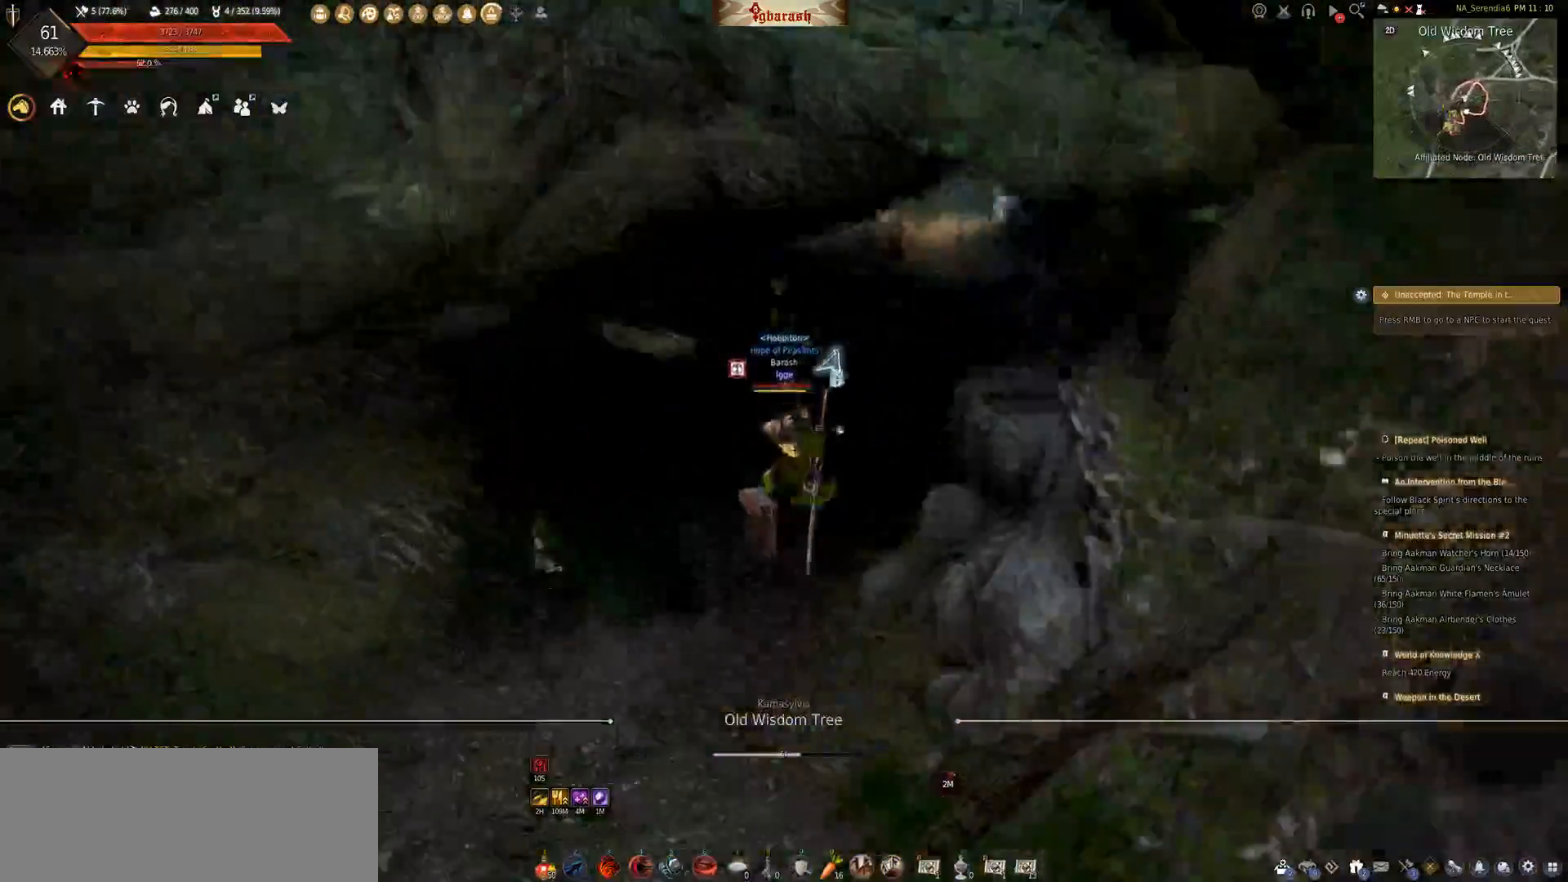
Gameplay with keyboard and mouse; each line is a JSON object with the keys and mouse buttons held at the frame after it. "events" lists presses ("down") and releases ("up") of ".", "/", "0", "1", "2", "3", "4", "5", "6", "7", "8", "9", "a", "alt_l", "alt_r", "b", "backslash", "backspace", "c", "caps_lock", "comma", "ctrl_l", "ctrl_r", "d", "down", "e", "equals", "escape", "f", "f1", "f10", "f11", "f12", "f2", "f3", "f4", "f5", "f6", "f7", "f8", "f9", "g", "h", "i", "j", "k", "l", "lbracket", "left", "m", "minus", "n", "o", "p", "q", "quote", "r", "rbracket", "return", "right", "s", "semicolon", "shift_l", "shift_r", "space", "super_l", "super_r", "t", "tab", "tilde", "u", "up", "v", "w", "x", "y", "z", "mouse_left", "mouse_wheel" and "mouse_right" between this image and that frame as [ms after this image, input, new state], when the widget could be followed in between. "mouse_left", "mouse_wheel", "mouse_right" = the "left", "wheel", "right" buttons of the "mouse" list. No other keys are recorded. "wheel" means that the mouse wheel is clicked or scrolled. Mouse movement is not recorded.
{"keys": ["d", "w"], "mouse": [], "events": [[150, "d", "down"], [350, "w", "down"]]}
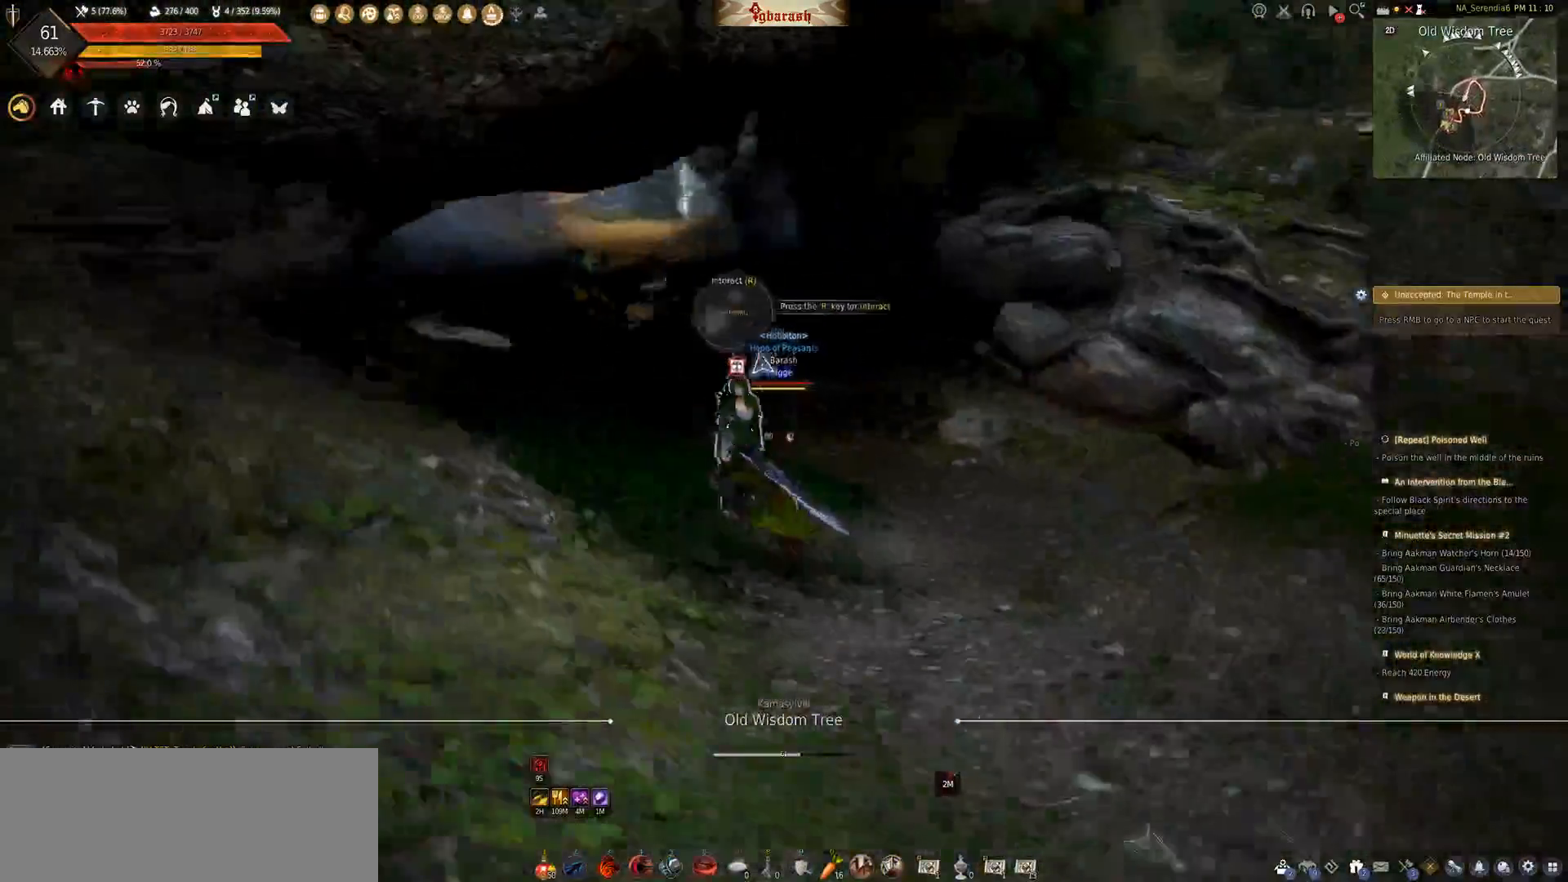
{"keys": ["shift_l", "w"], "mouse": [], "events": [[17, "d", "up"], [133, "shift_l", "down"]]}
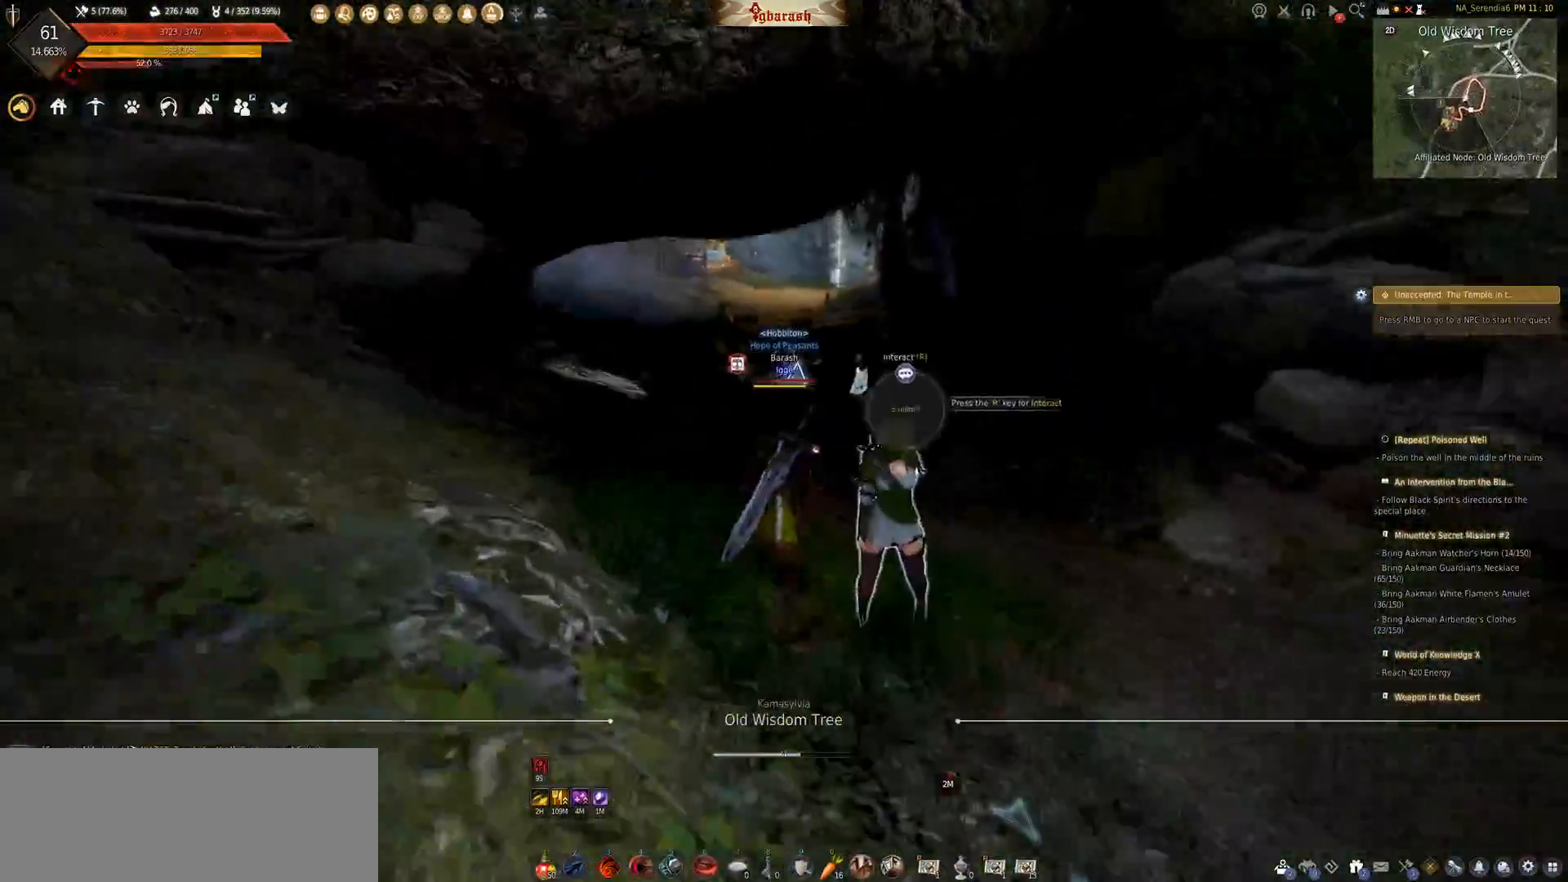
{"keys": ["shift_l", "w"], "mouse": [], "events": []}
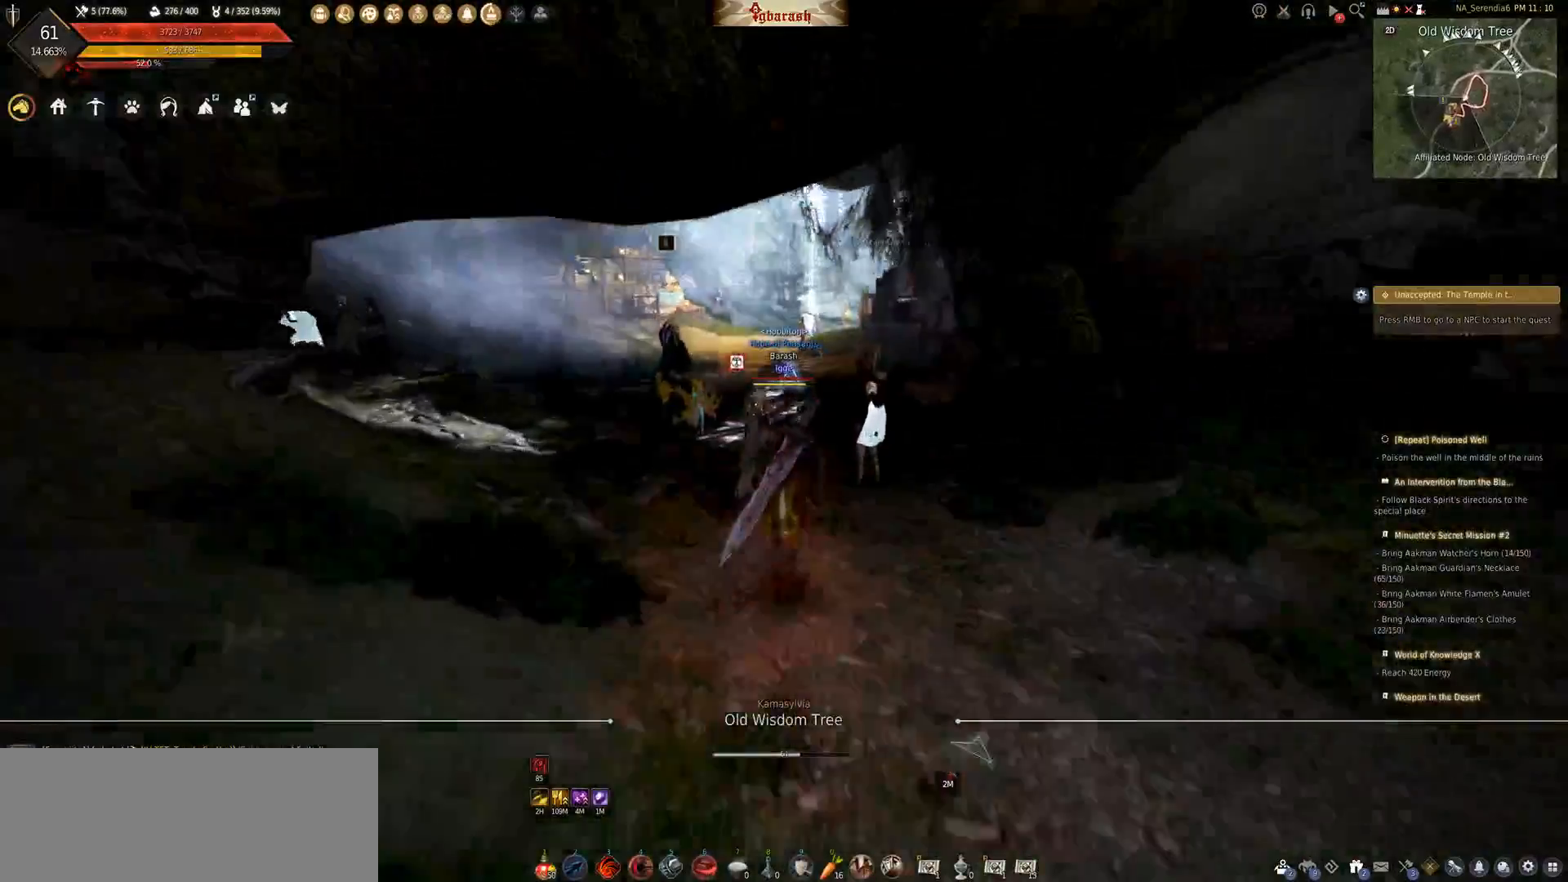
{"keys": ["shift_l", "w"], "mouse": [], "events": []}
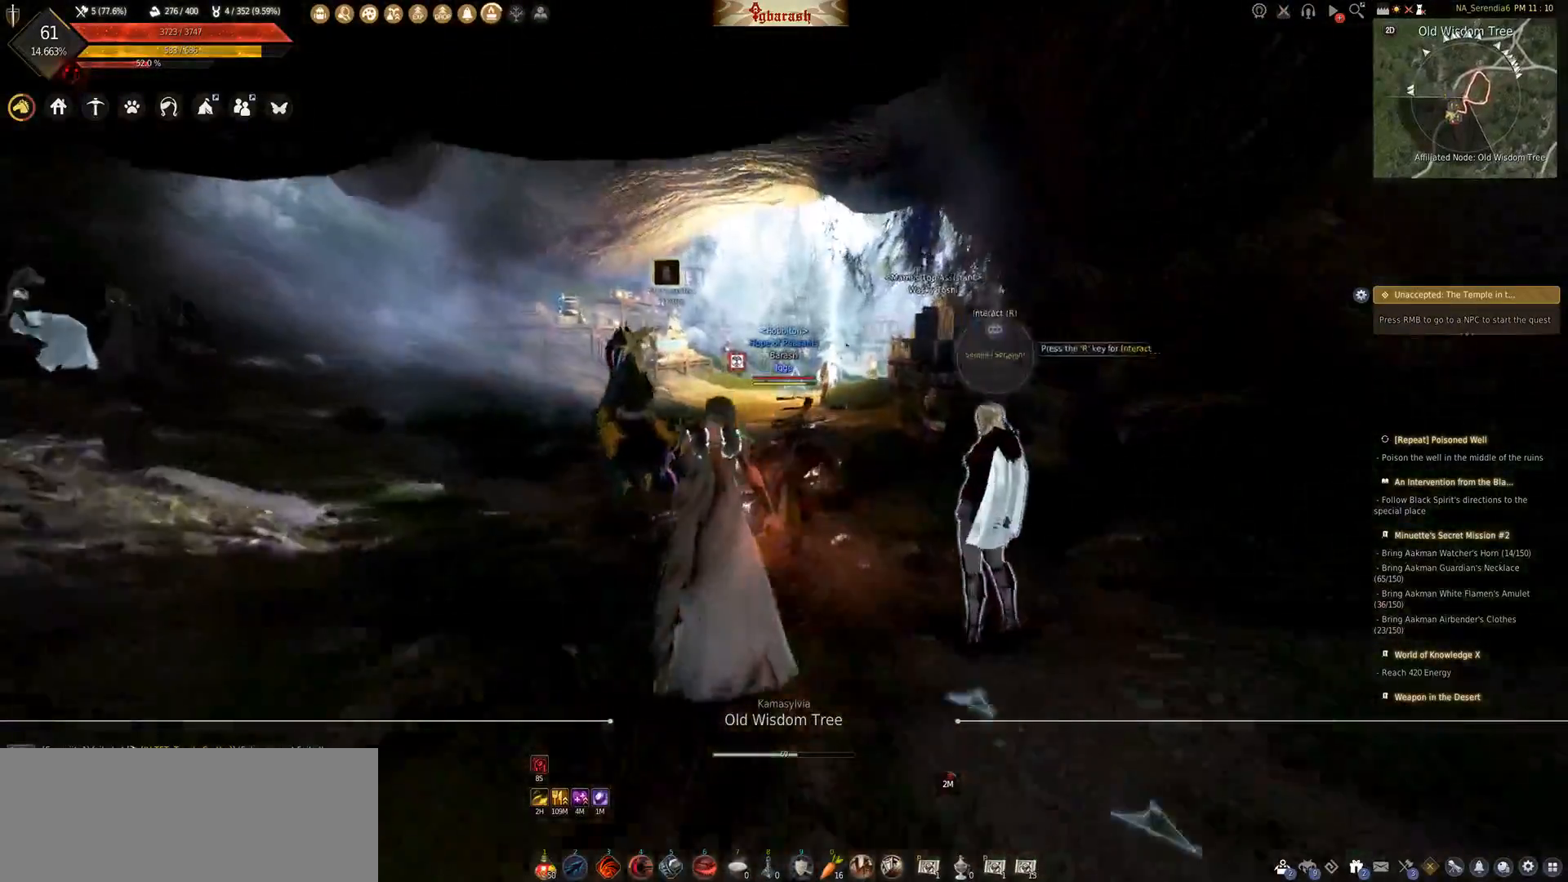
{"keys": ["shift_l", "w"], "mouse": [], "events": []}
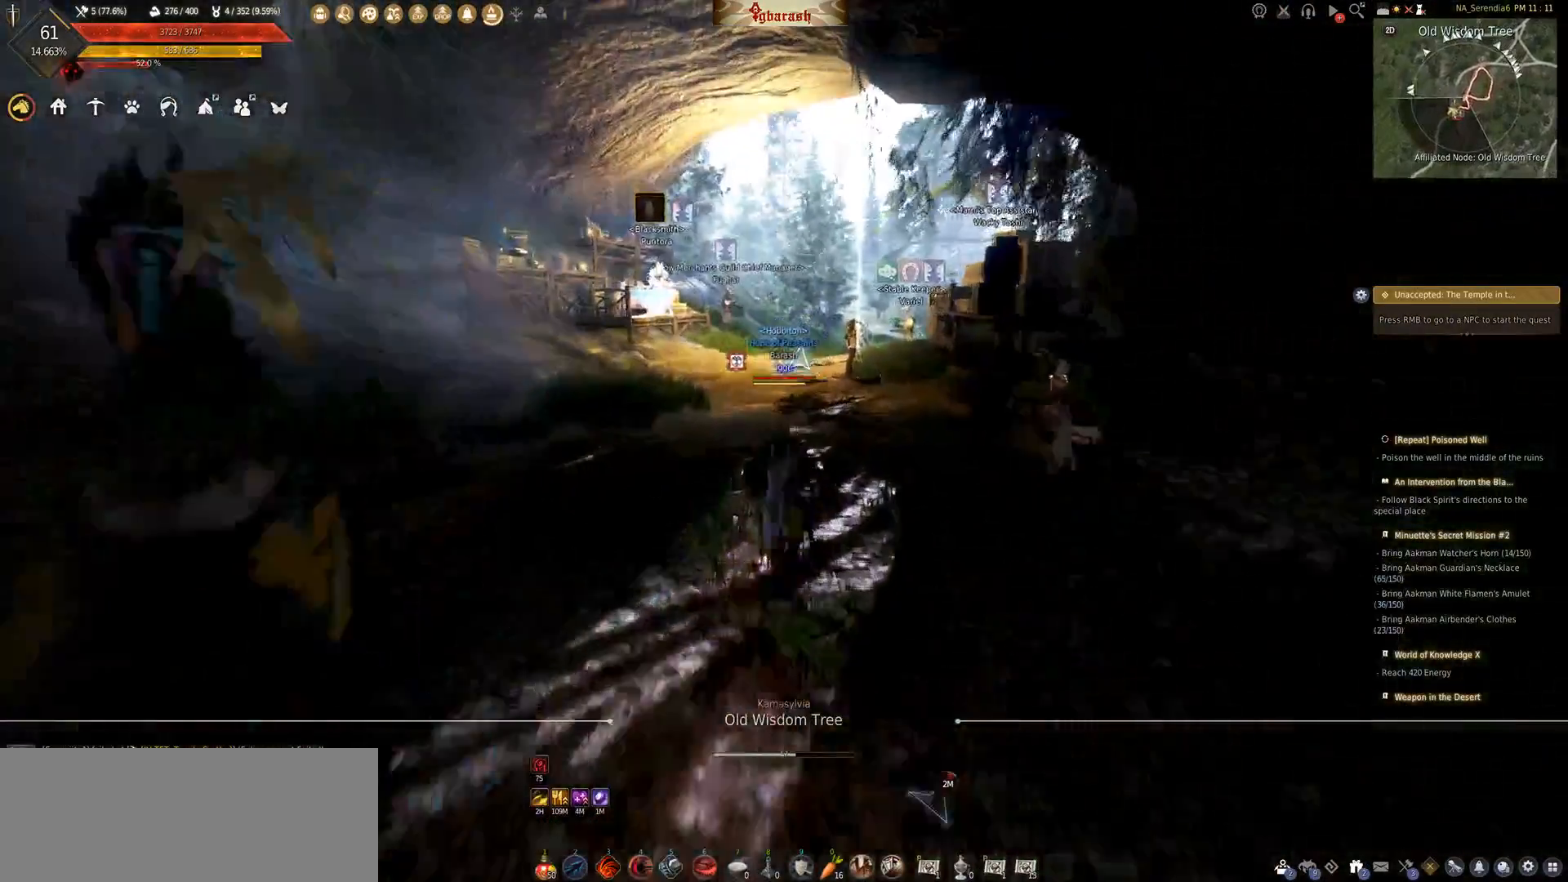
{"keys": ["shift_l", "w"], "mouse": [], "events": []}
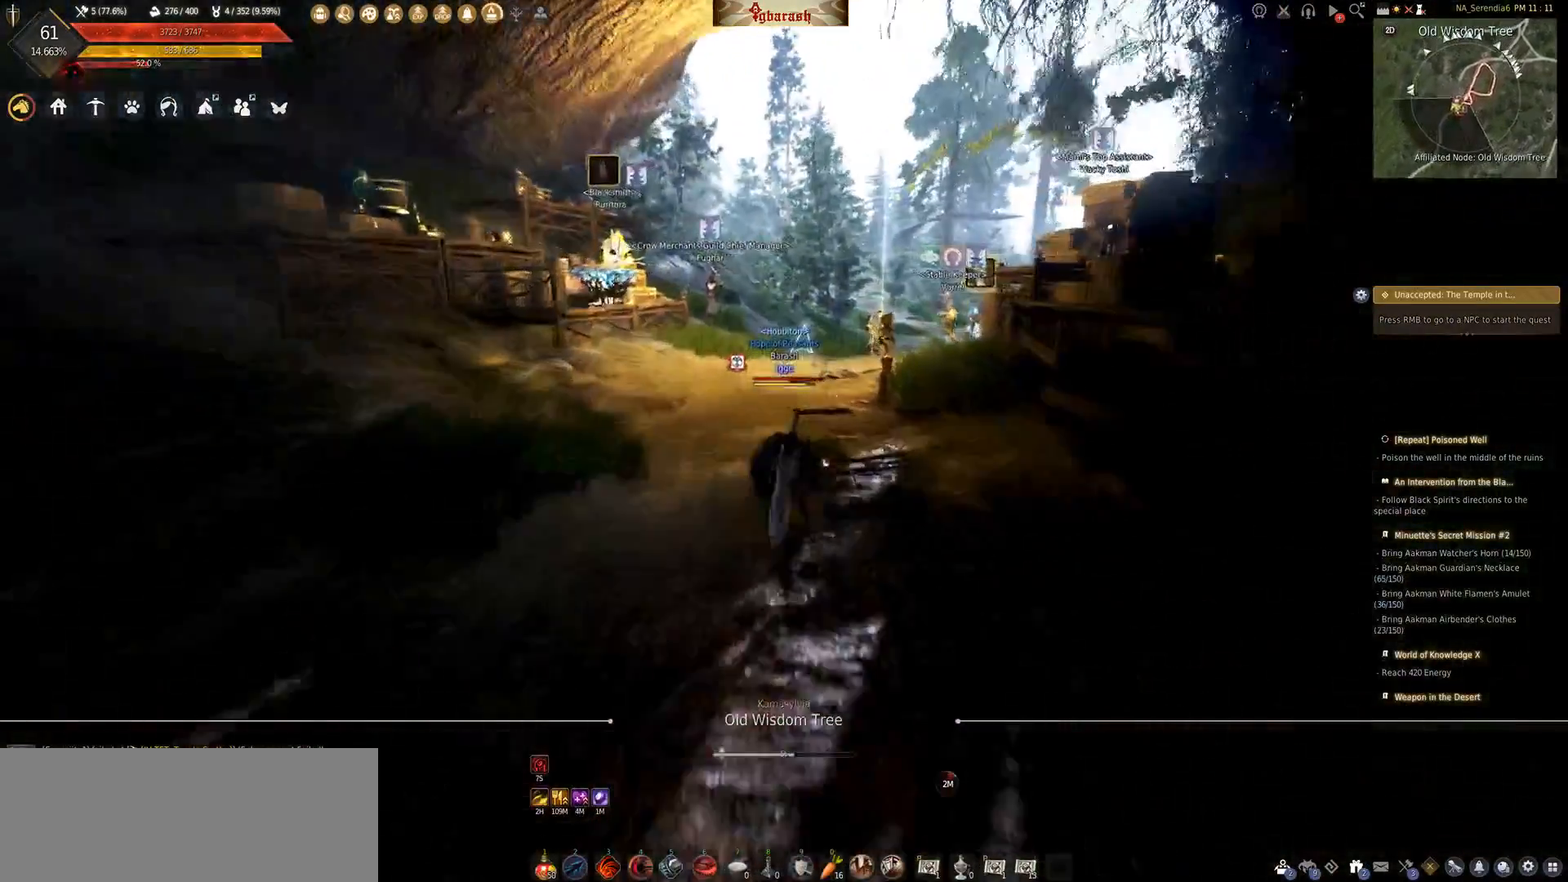
{"keys": ["tilde", "w"], "mouse": [], "events": [[100, "shift_l", "up"], [383, "tilde", "down"]]}
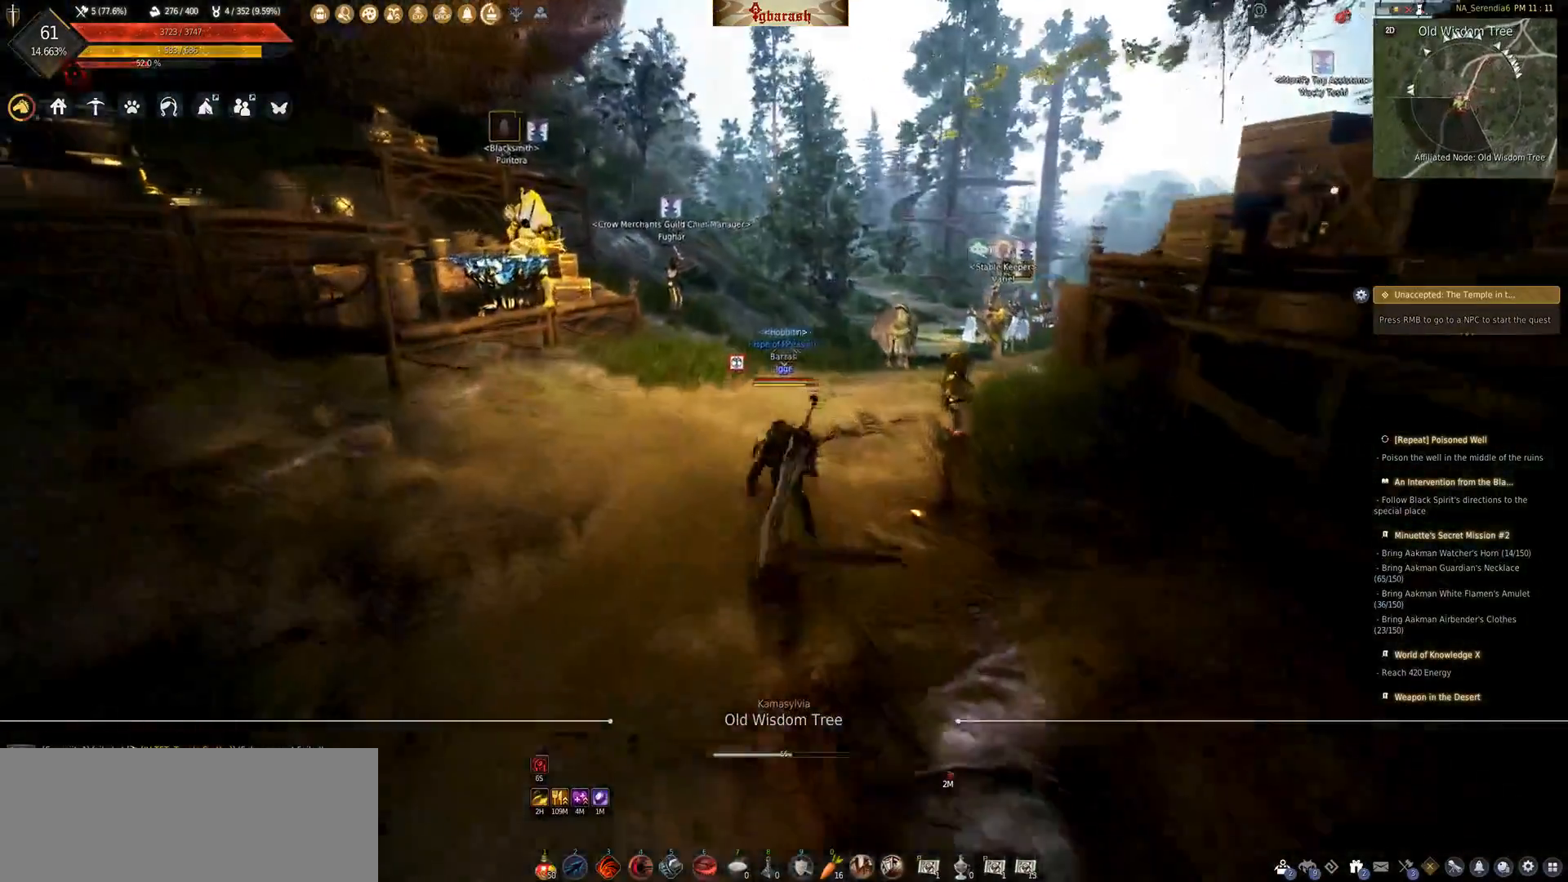
{"keys": ["shift_l", "w"], "mouse": [], "events": [[33, "tilde", "up"], [200, "shift_l", "down"]]}
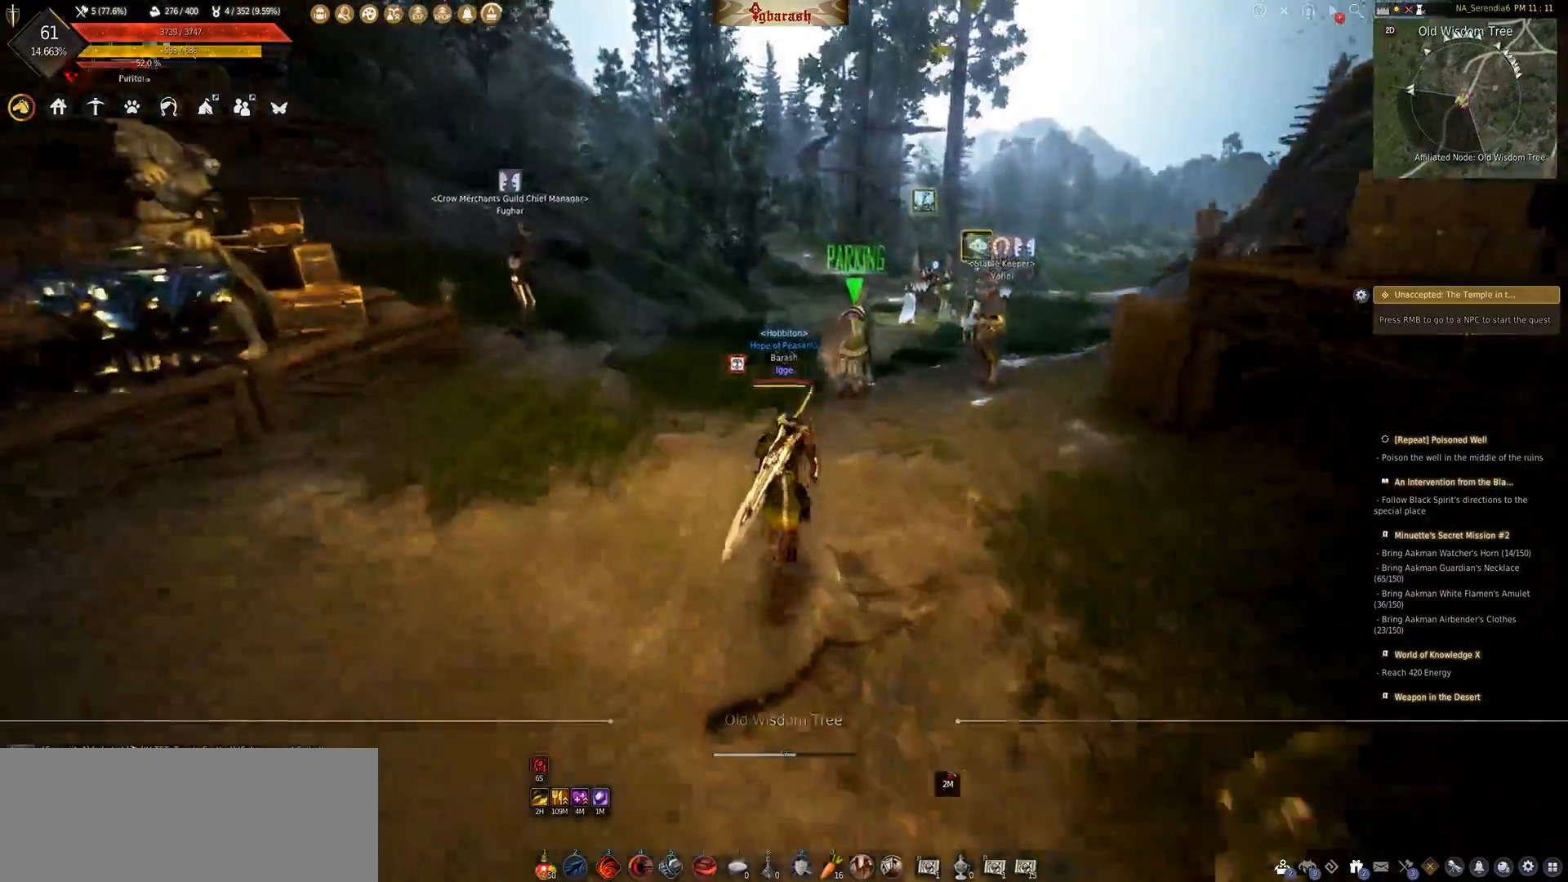
{"keys": [], "mouse": [], "events": [[183, "shift_l", "up"], [333, "w", "up"]]}
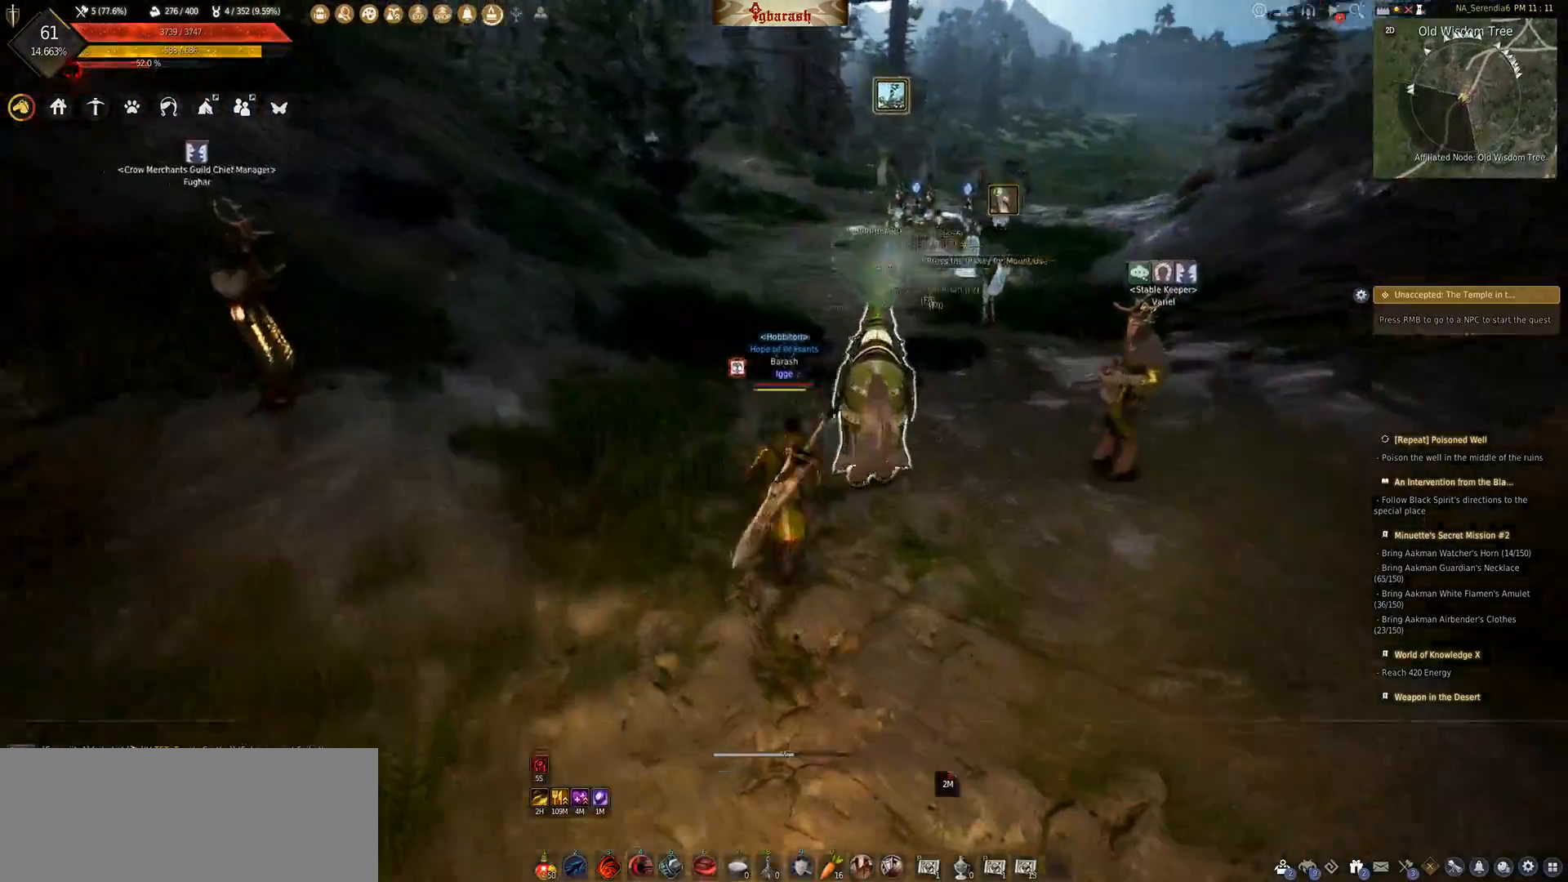
{"keys": [], "mouse": [], "events": [[150, "r", "down"], [250, "r", "up"]]}
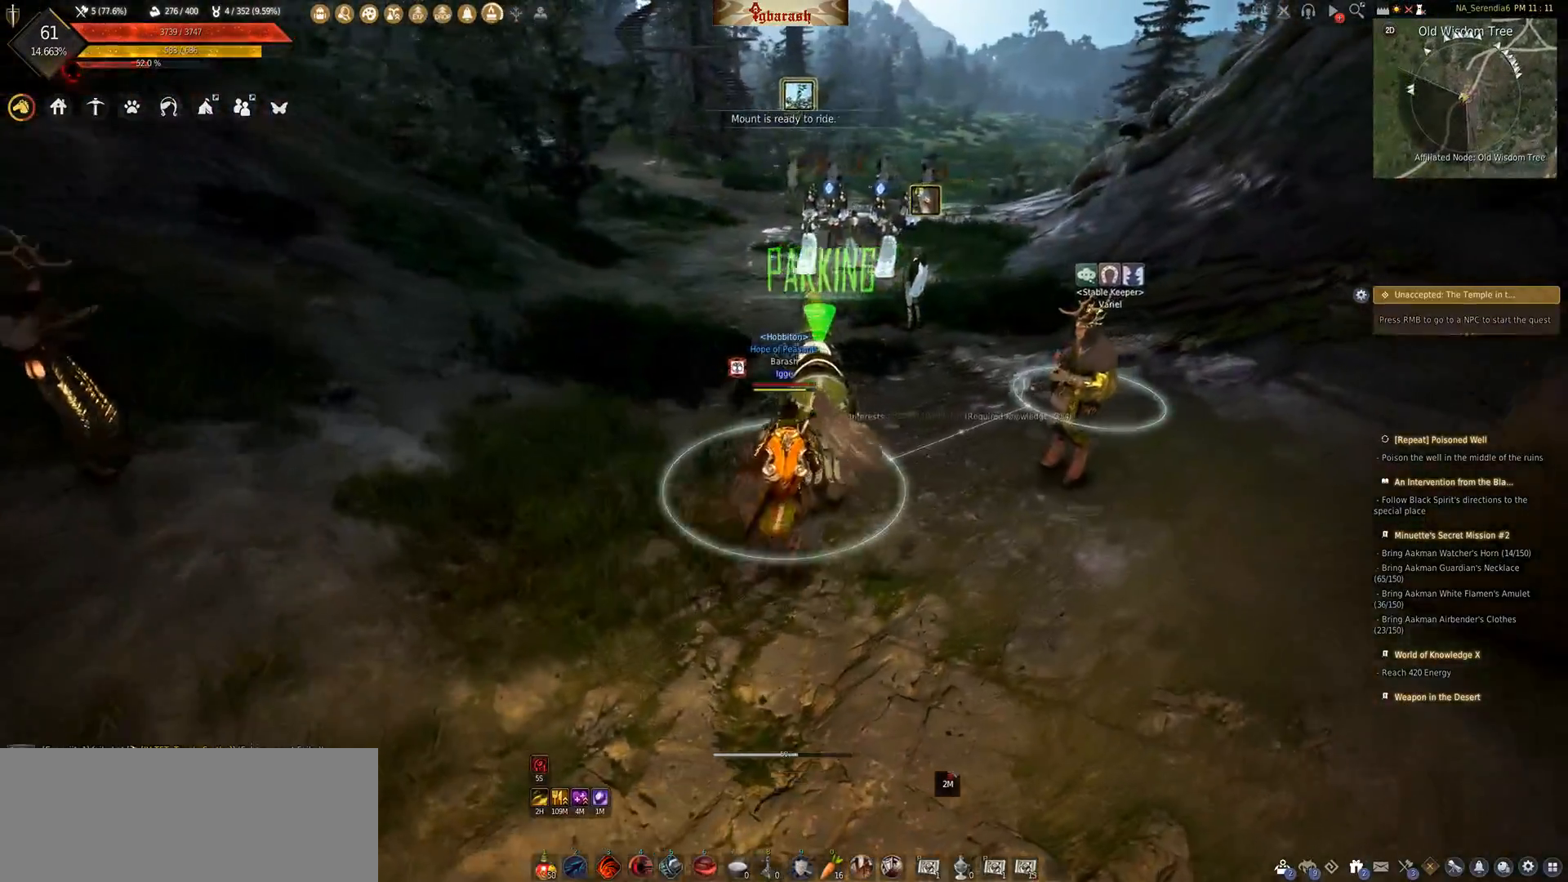
{"keys": [], "mouse": [], "events": [[167, "m", "down"], [233, "m", "up"]]}
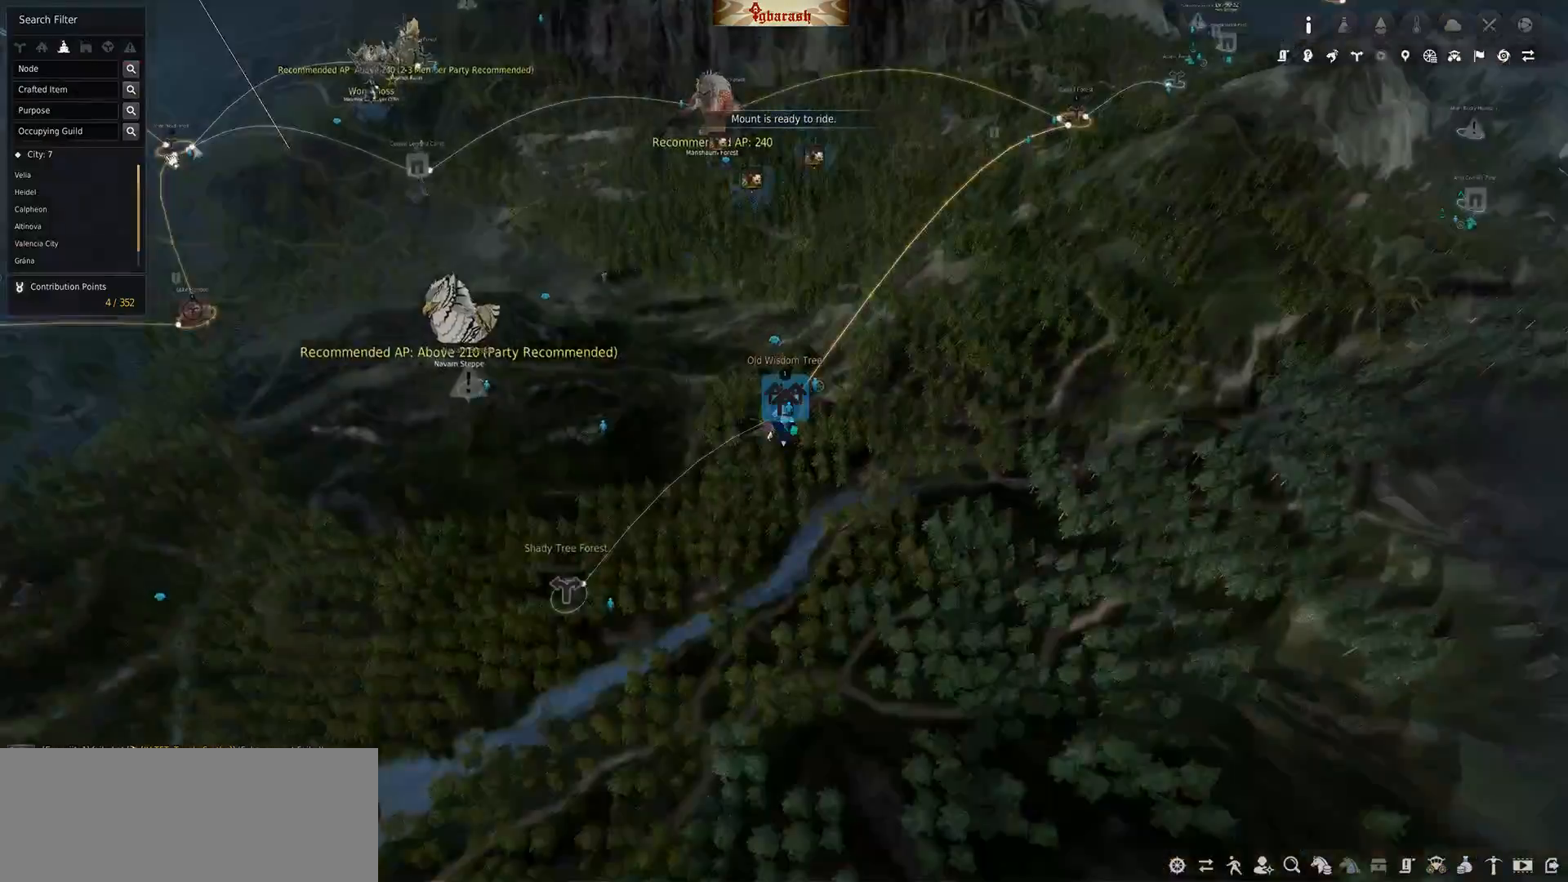
{"keys": [], "mouse": [], "events": []}
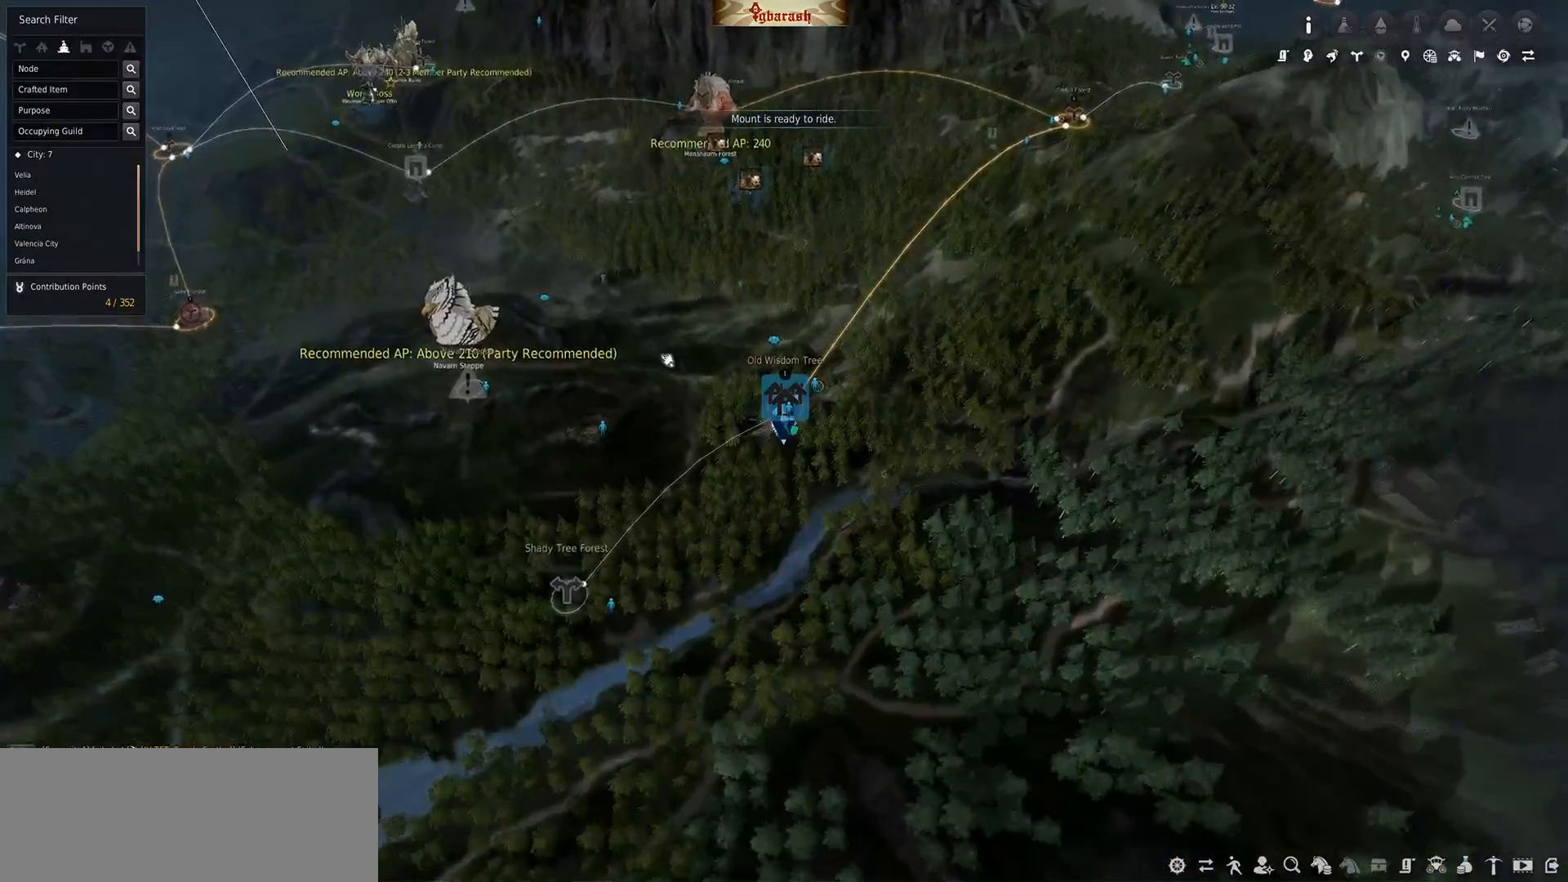
{"keys": [], "mouse": [], "events": []}
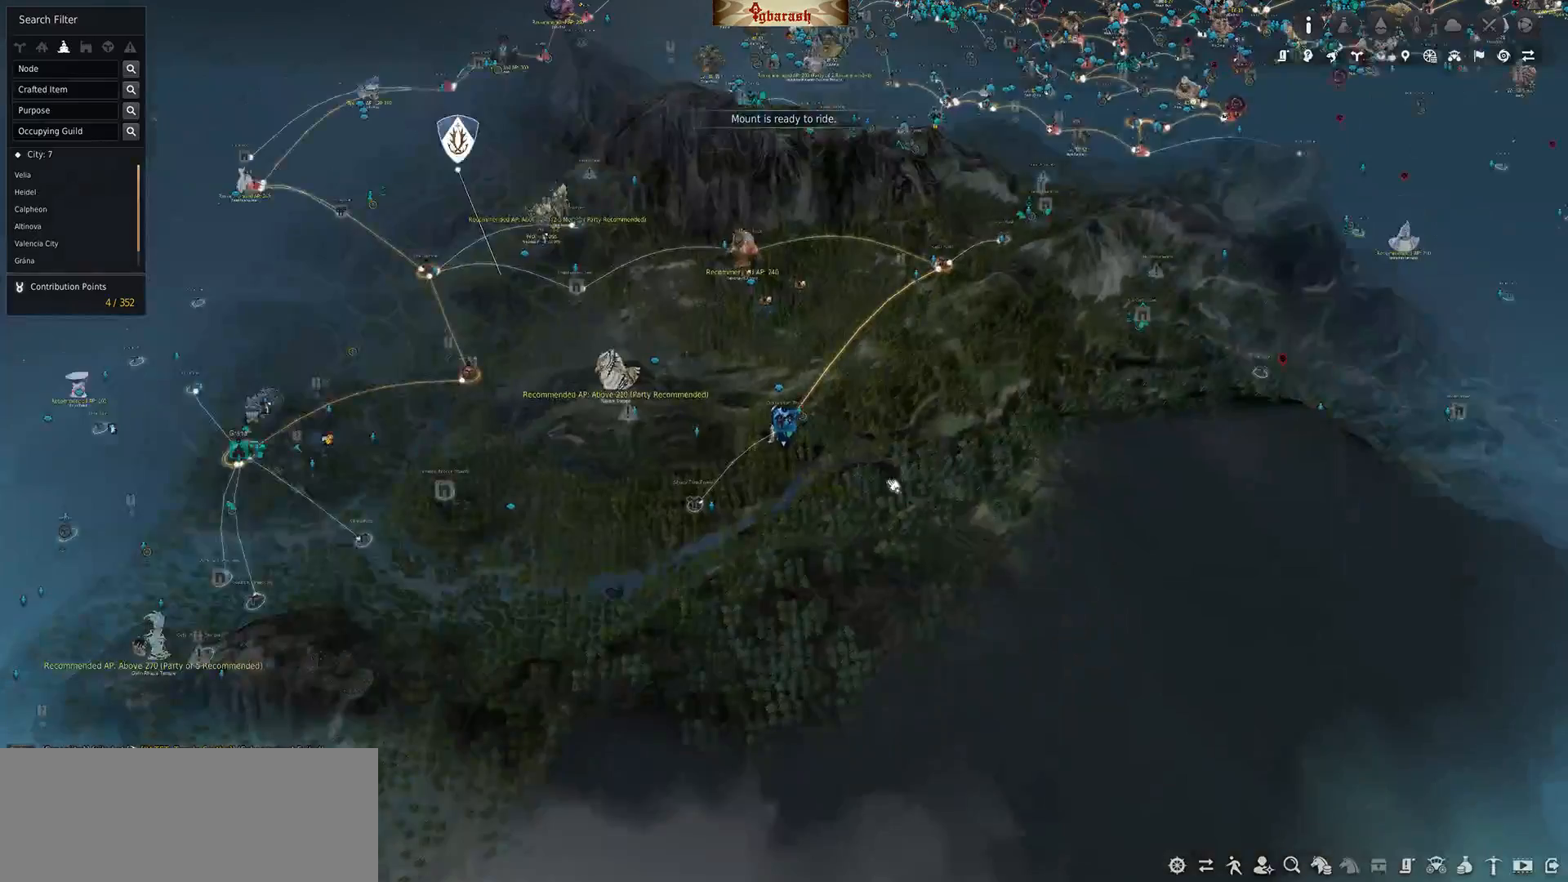
{"keys": [], "mouse": ["left"], "events": [[483, "mouse_left", "down"]]}
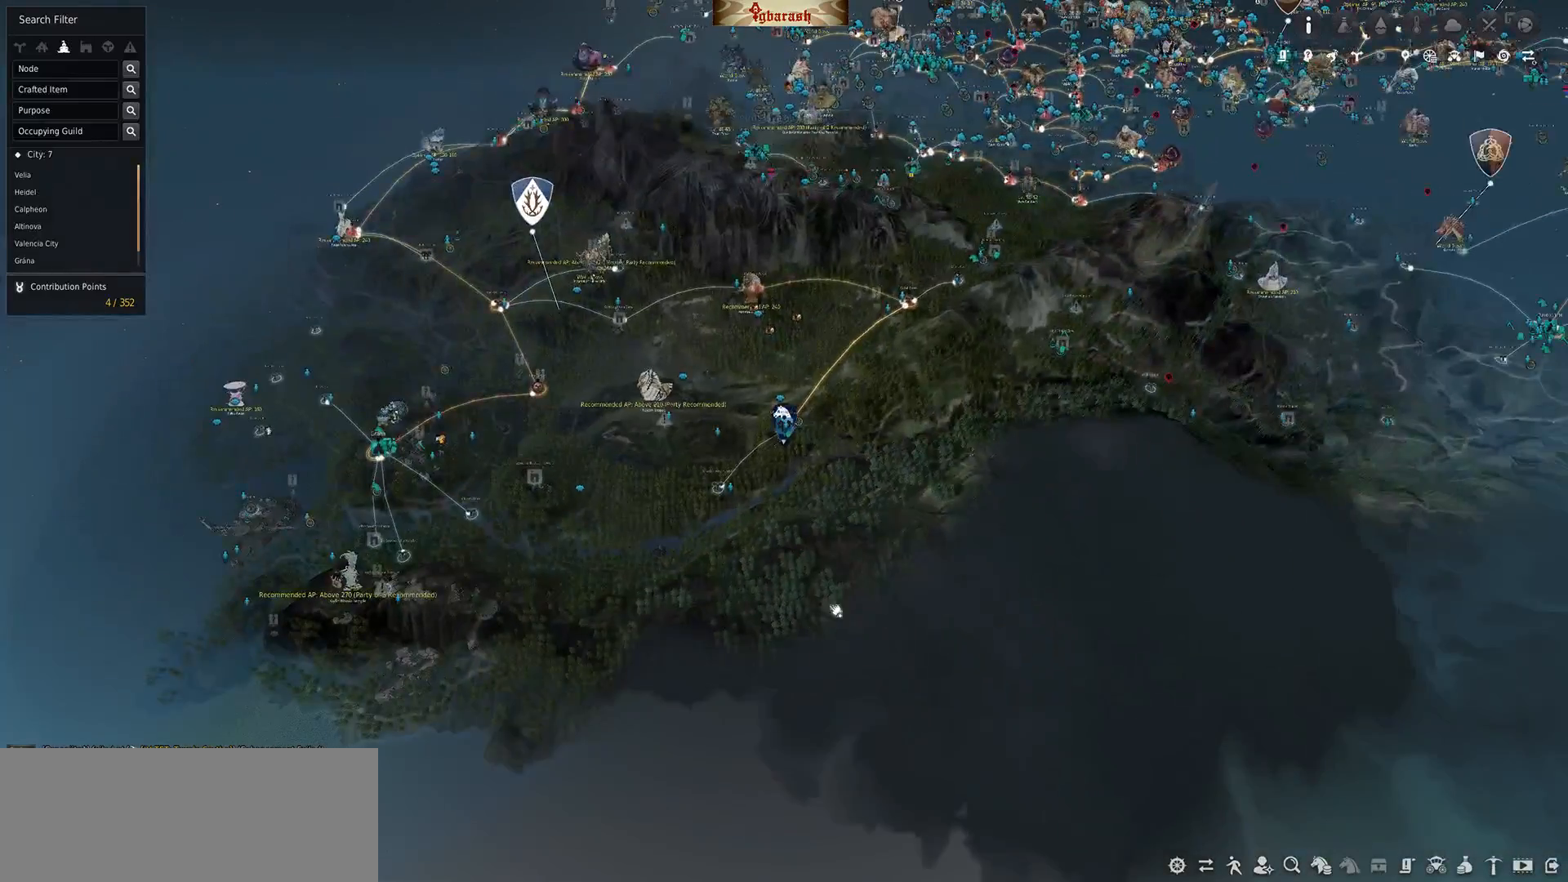
{"keys": [], "mouse": ["left"], "events": []}